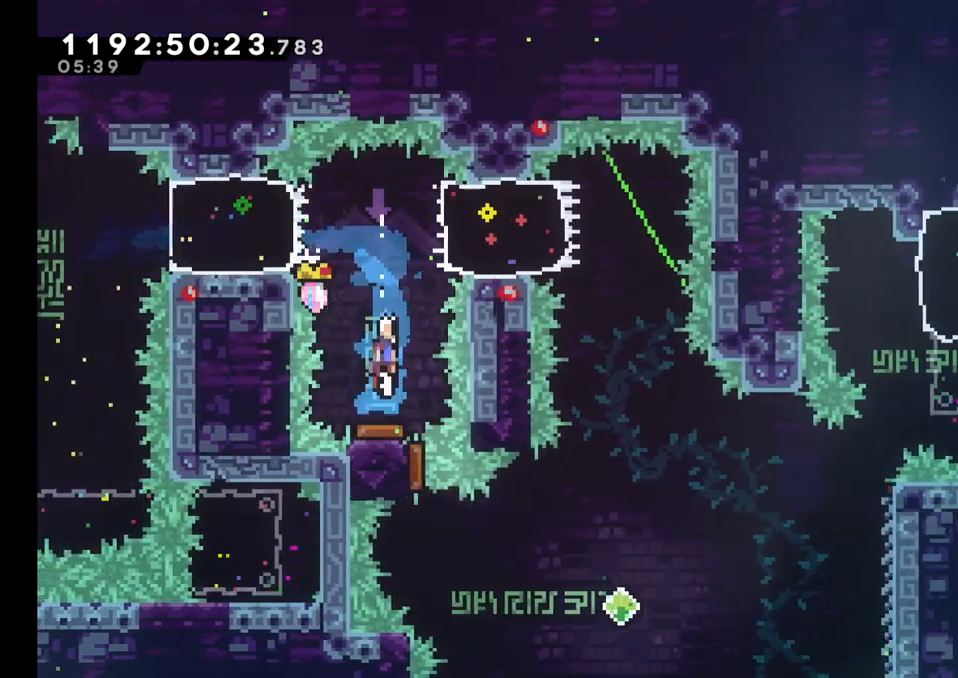
Gameplay with a controller (Nintendo layout); each line is a JSON object with the inputs held at the frame after it (dt_ms = milliseconds from this image to that frame). "events" lists button and stick changes between this image and that frame as [ms after this image, input, new state], when the widget could be followed in between. Not read: HOME L1 L3 R1 R3.
{"dt_ms": 500, "buttons": [], "left_stick": "right", "right_stick": "center", "events": [[317, "left_stick", "right"], [333, "Y", "down"], [500, "Y", "up"]]}
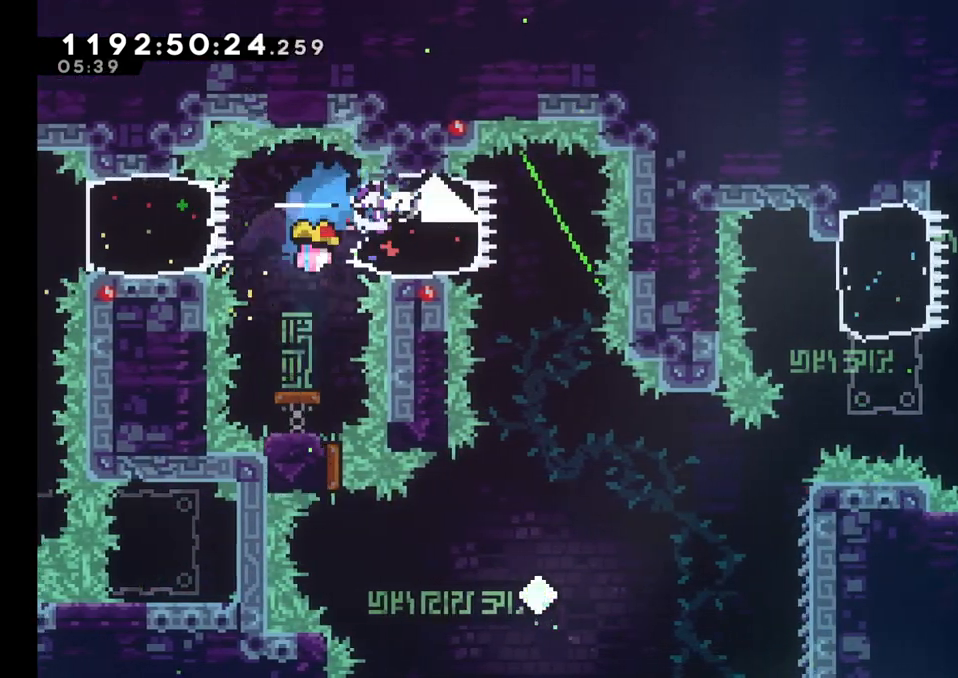
{"dt_ms": 500, "buttons": [], "left_stick": "center", "right_stick": "center", "events": [[33, "left_stick", "center"], [217, "left_stick", "down"], [233, "Y", "down"], [400, "Y", "up"], [400, "left_stick", "center"]]}
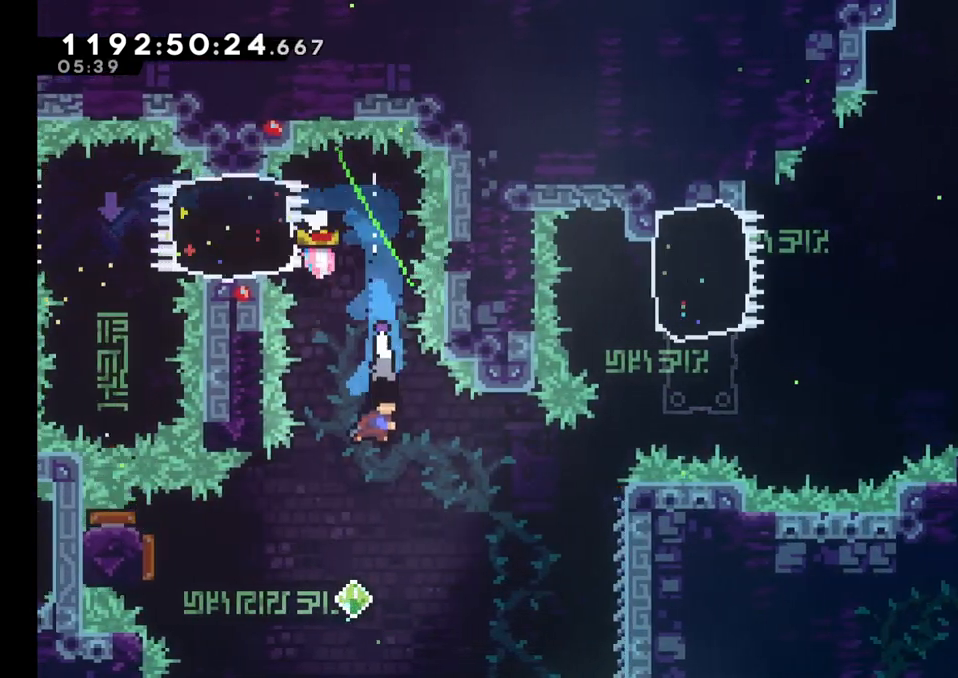
{"dt_ms": 500, "buttons": ["Y"], "left_stick": "left", "right_stick": "center", "events": [[183, "left_stick", "left"], [383, "Y", "down"]]}
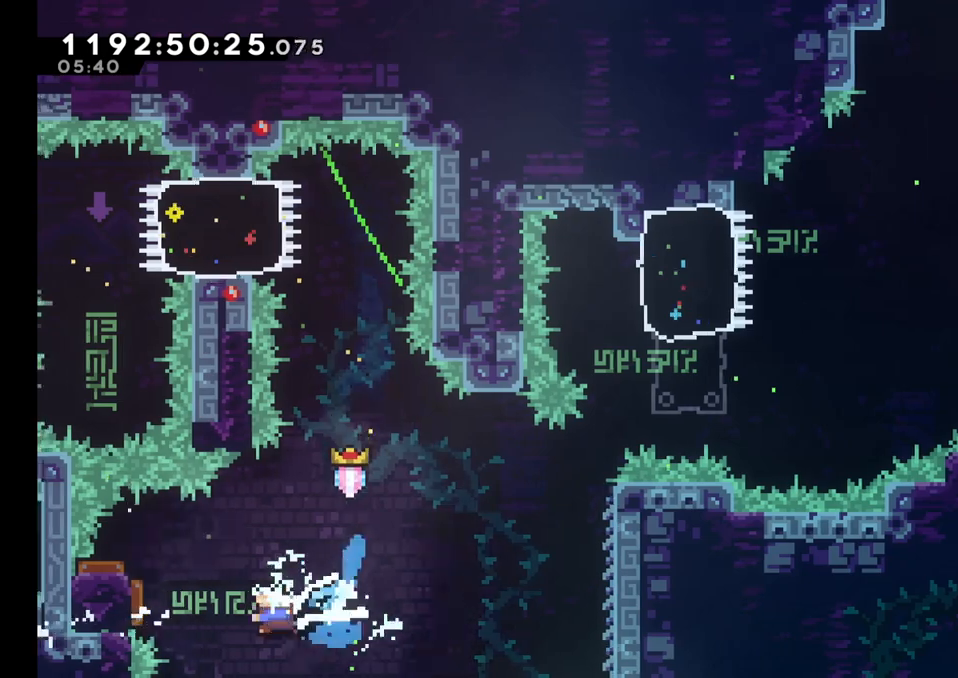
{"dt_ms": 500, "buttons": [], "left_stick": "right", "right_stick": "center", "events": [[83, "Y", "up"], [133, "left_stick", "center"], [183, "left_stick", "right"]]}
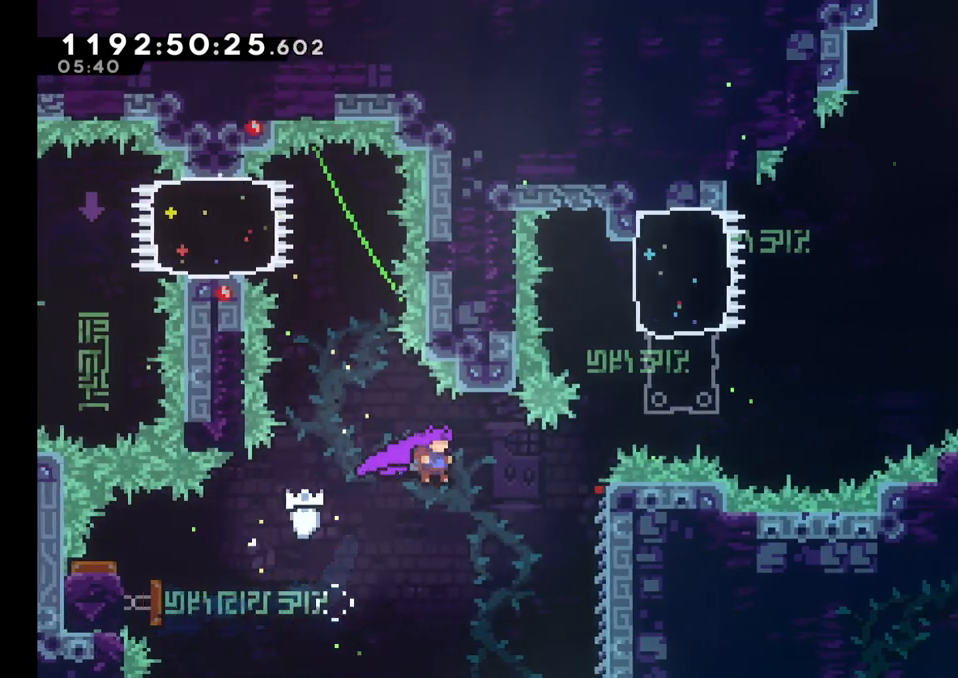
{"dt_ms": 500, "buttons": ["L2"], "left_stick": "right", "right_stick": "center", "events": [[383, "L2", "down"]]}
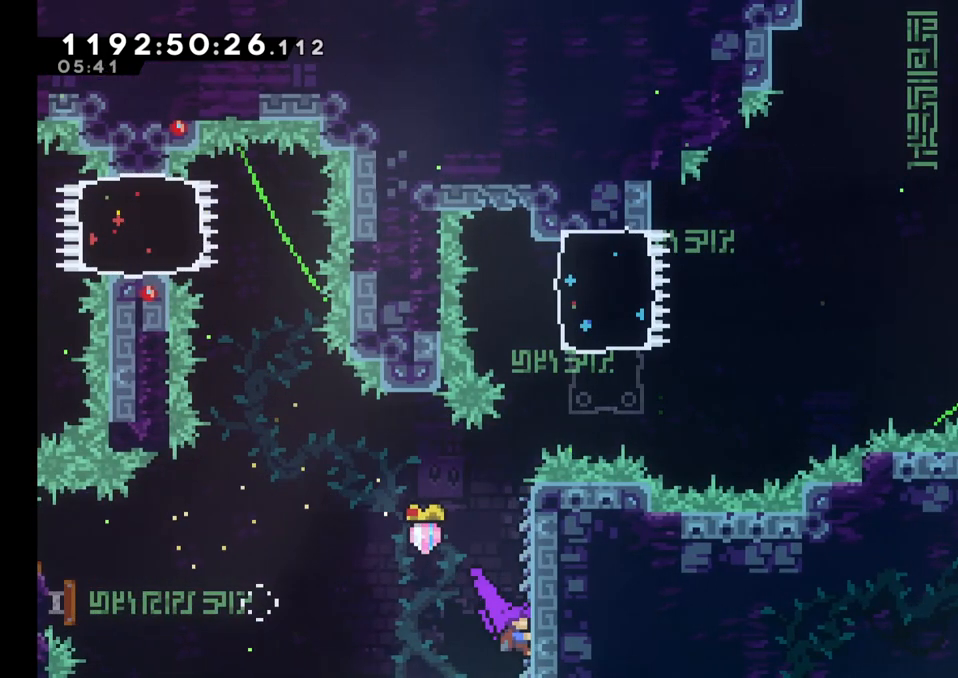
{"dt_ms": 500, "buttons": ["B", "L2"], "left_stick": "center", "right_stick": "center", "events": [[83, "left_stick", "center"], [367, "B", "down"]]}
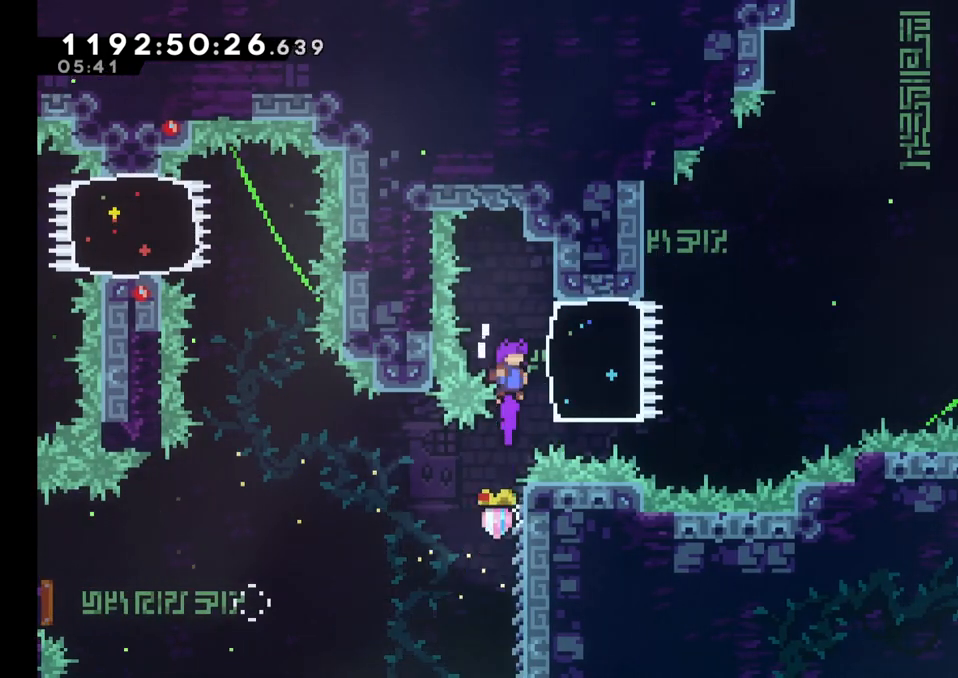
{"dt_ms": 500, "buttons": ["Y"], "left_stick": "right", "right_stick": "center", "events": [[300, "B", "up"], [300, "L2", "up"], [450, "Y", "down"], [450, "left_stick", "right"]]}
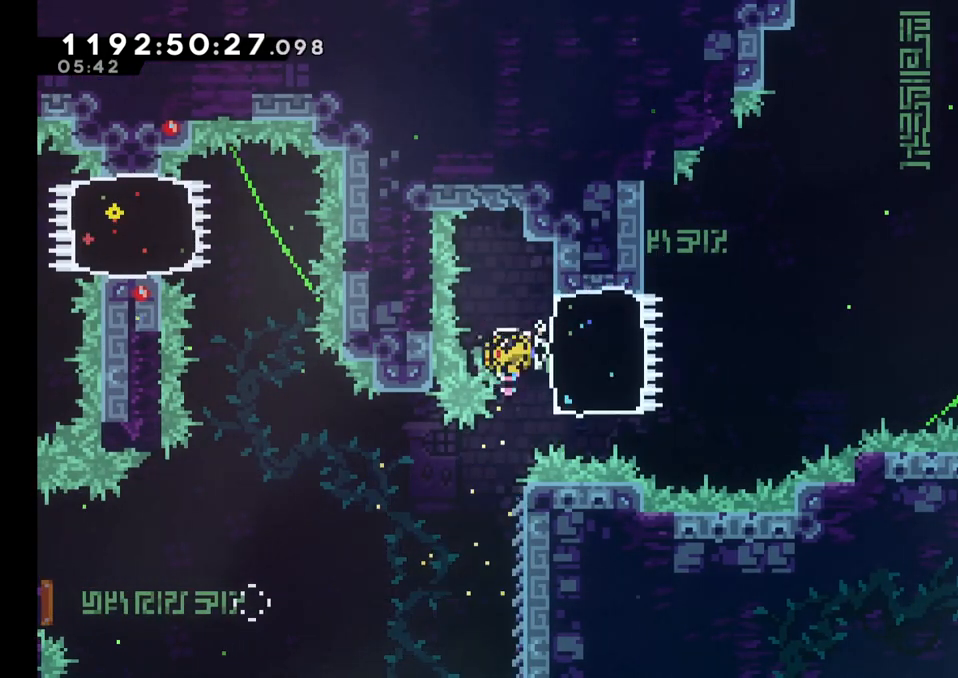
{"dt_ms": 500, "buttons": ["B", "Y"], "left_stick": "up", "right_stick": "center", "events": [[133, "Y", "up"], [217, "B", "down"], [450, "left_stick", "up"], [483, "Y", "down"]]}
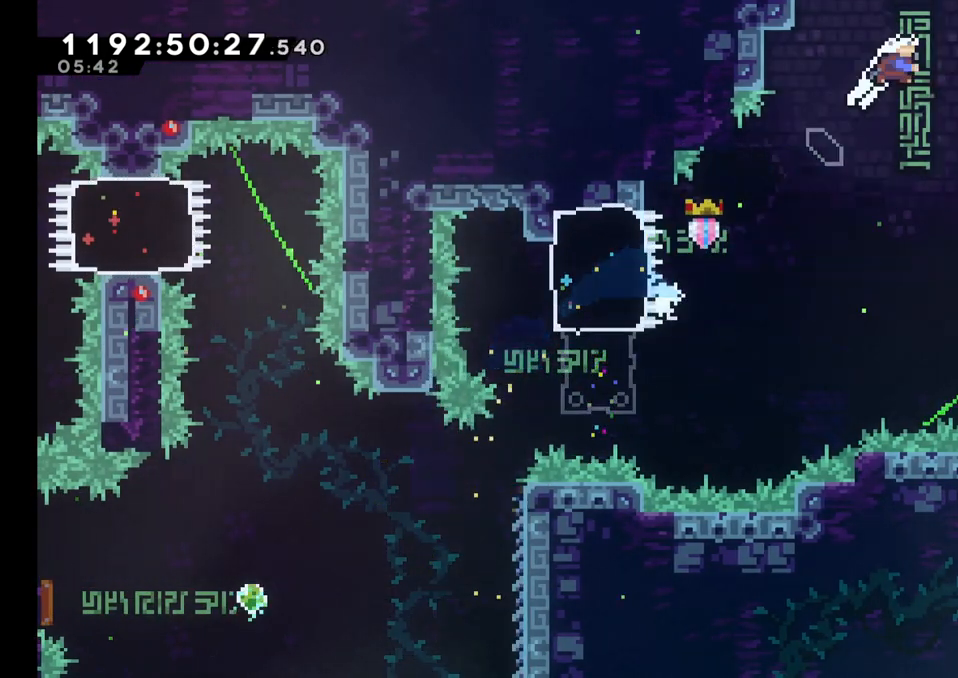
{"dt_ms": 500, "buttons": [], "left_stick": "center", "right_stick": "center", "events": [[133, "Y", "up"], [200, "left_stick", "center"], [383, "B", "up"]]}
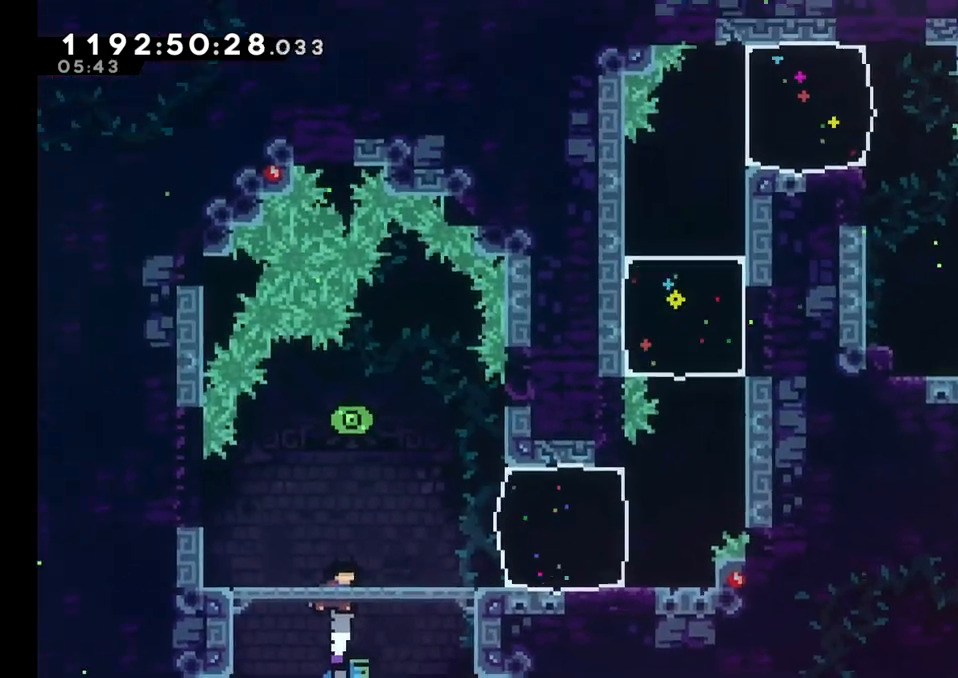
{"dt_ms": 500, "buttons": [], "left_stick": "center", "right_stick": "center", "events": []}
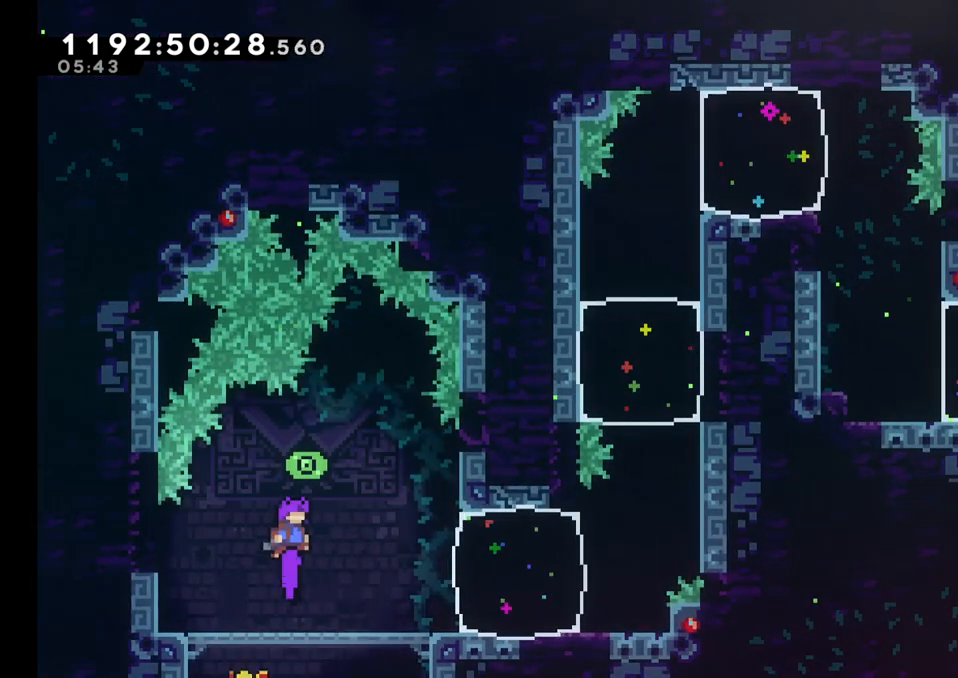
{"dt_ms": 500, "buttons": ["Y"], "left_stick": "right", "right_stick": "center", "events": [[200, "left_stick", "right"], [500, "Y", "down"]]}
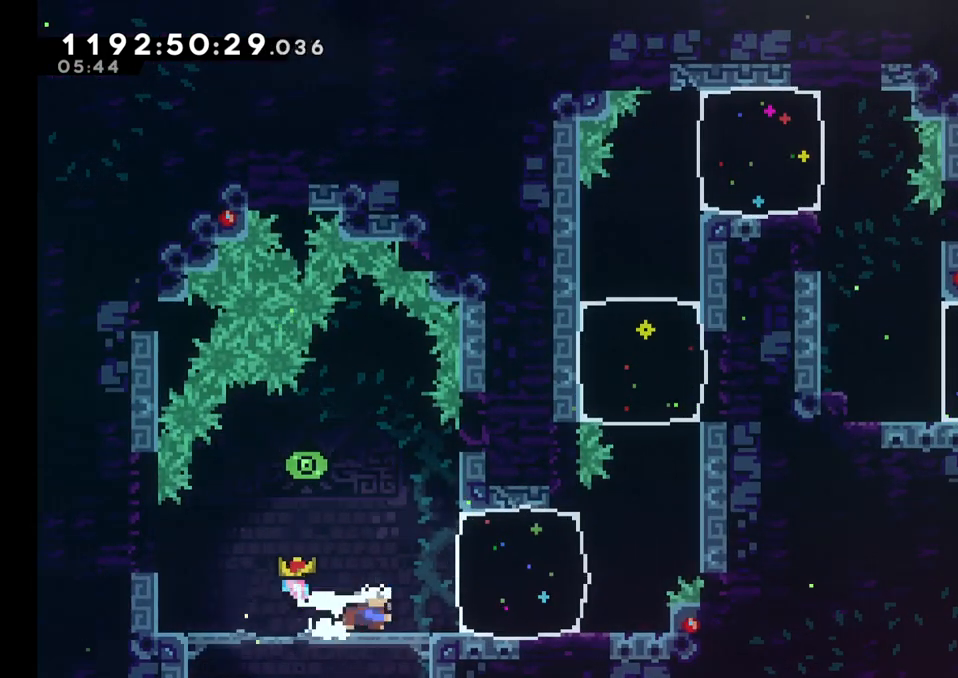
{"dt_ms": 500, "buttons": ["L2"], "left_stick": "left", "right_stick": "center", "events": [[117, "L2", "down"], [150, "Y", "up"], [150, "left_stick", "left"]]}
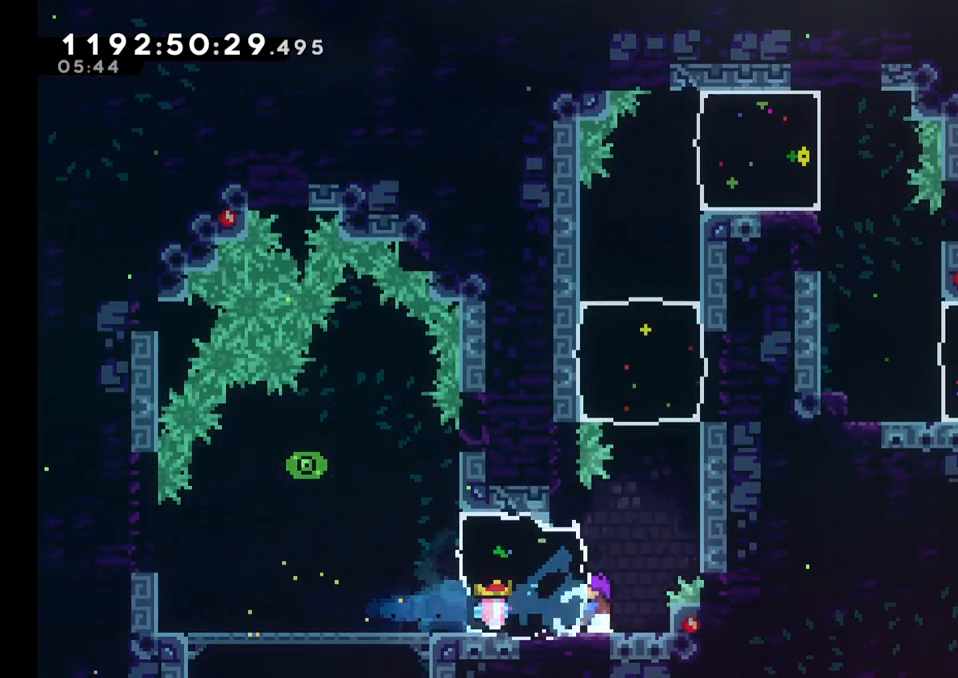
{"dt_ms": 500, "buttons": ["B", "L2"], "left_stick": "right", "right_stick": "center", "events": [[83, "left_stick", "up"], [333, "B", "down"], [333, "left_stick", "right"]]}
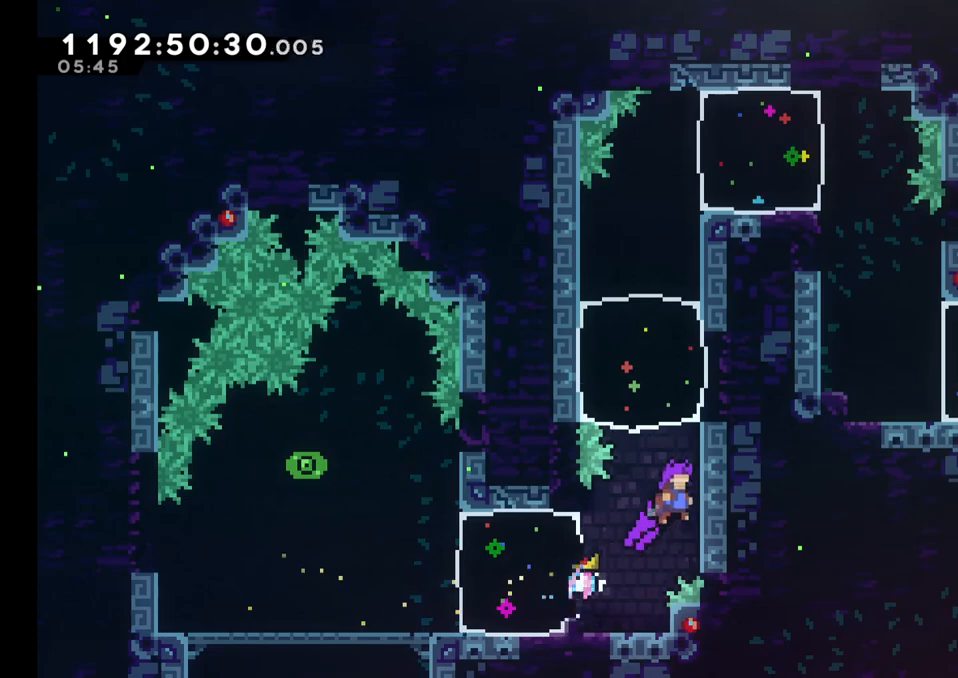
{"dt_ms": 500, "buttons": ["L2"], "left_stick": "center", "right_stick": "center", "events": [[167, "left_stick", "up"], [200, "Y", "down"], [367, "Y", "up"], [400, "B", "up"], [417, "left_stick", "center"]]}
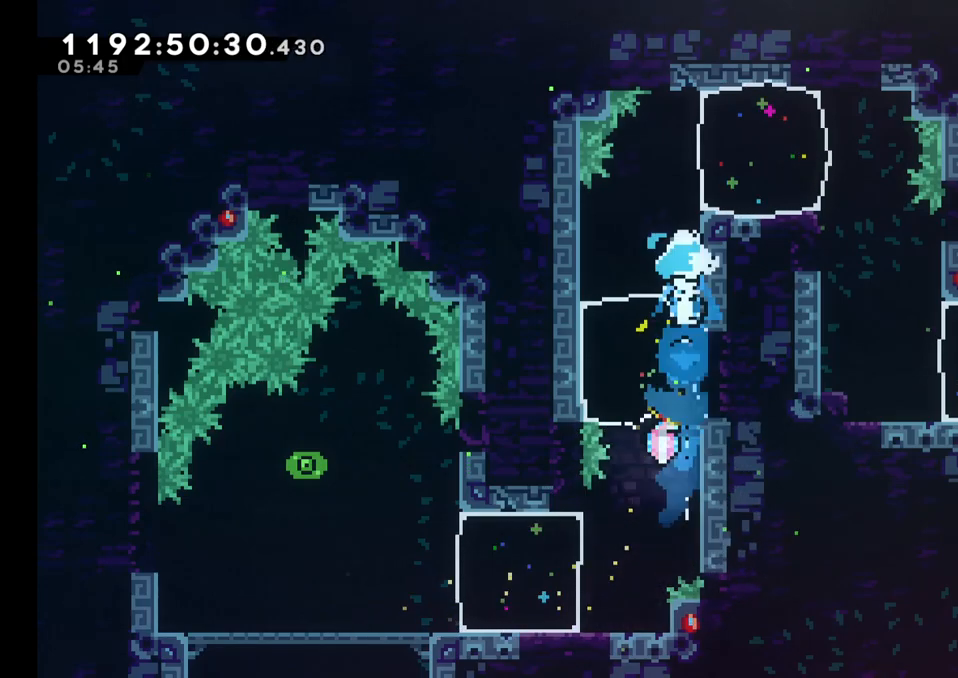
{"dt_ms": 500, "buttons": ["L2"], "left_stick": "right", "right_stick": "center", "events": [[500, "left_stick", "right"]]}
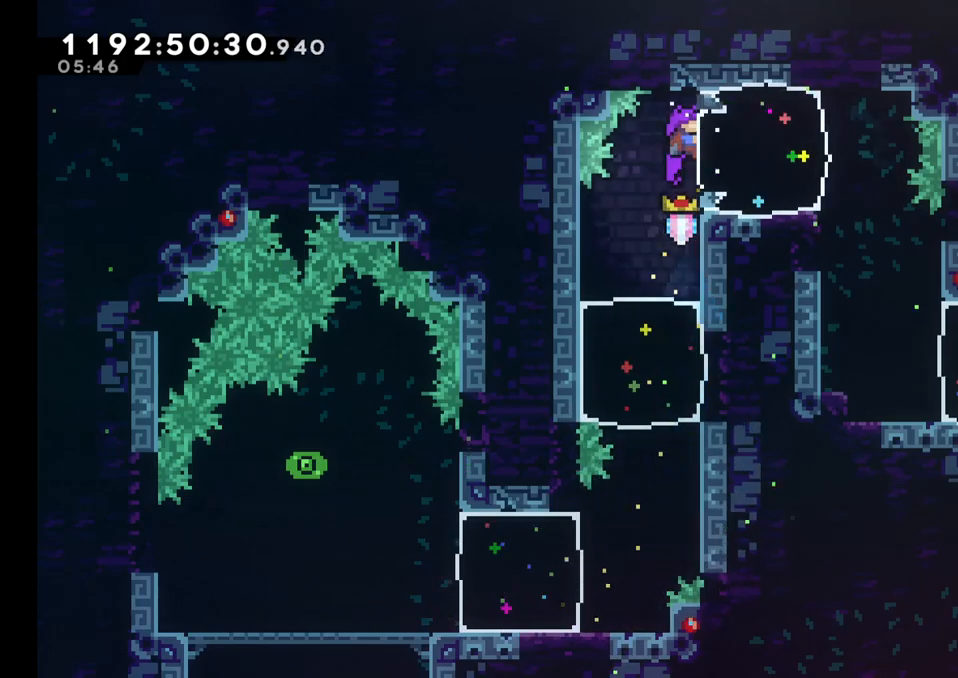
{"dt_ms": 500, "buttons": ["L2"], "left_stick": "left", "right_stick": "center", "events": [[67, "Y", "down"], [183, "left_stick", "left"], [200, "Y", "up"]]}
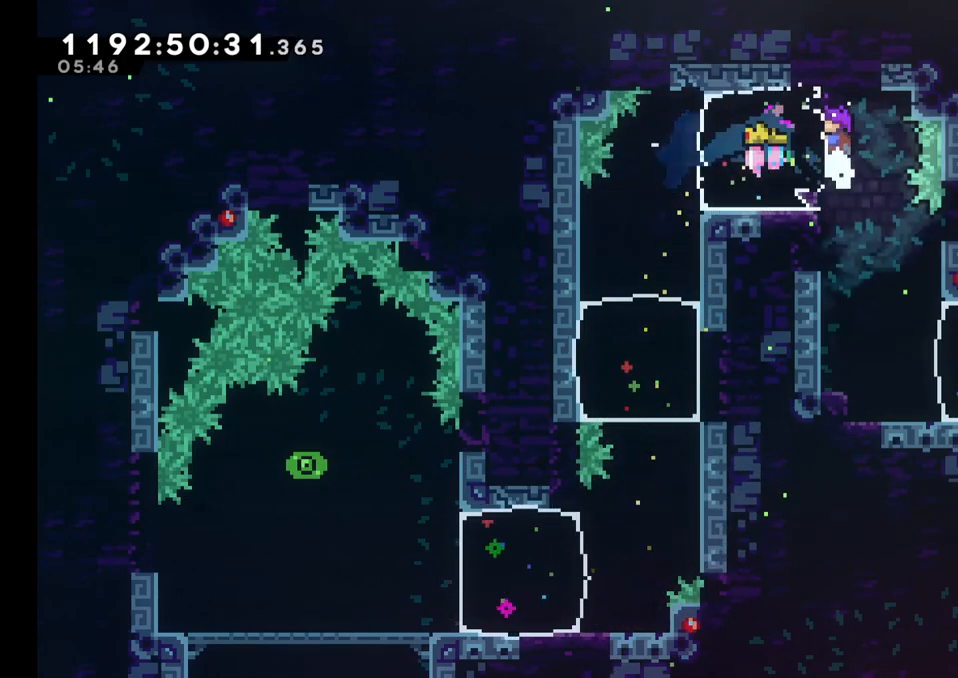
{"dt_ms": 500, "buttons": [], "left_stick": "right", "right_stick": "center", "events": [[17, "left_stick", "center"], [33, "L2", "up"], [283, "left_stick", "right"]]}
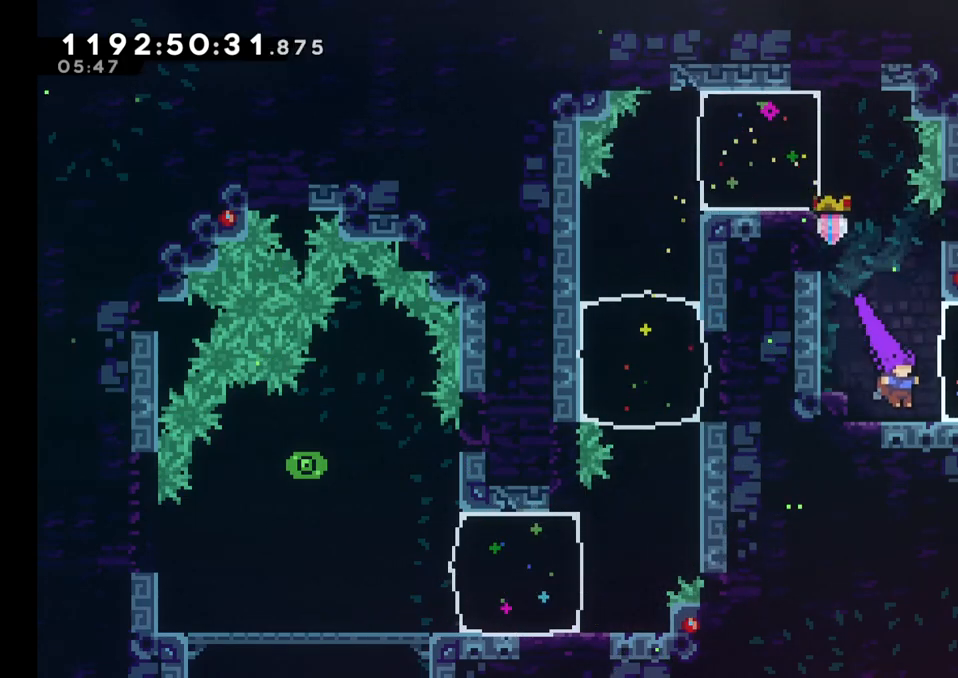
{"dt_ms": 500, "buttons": ["B", "Y"], "left_stick": "right", "right_stick": "center", "events": [[50, "left_stick", "center"], [250, "B", "down"], [250, "left_stick", "right"], [433, "Y", "down"]]}
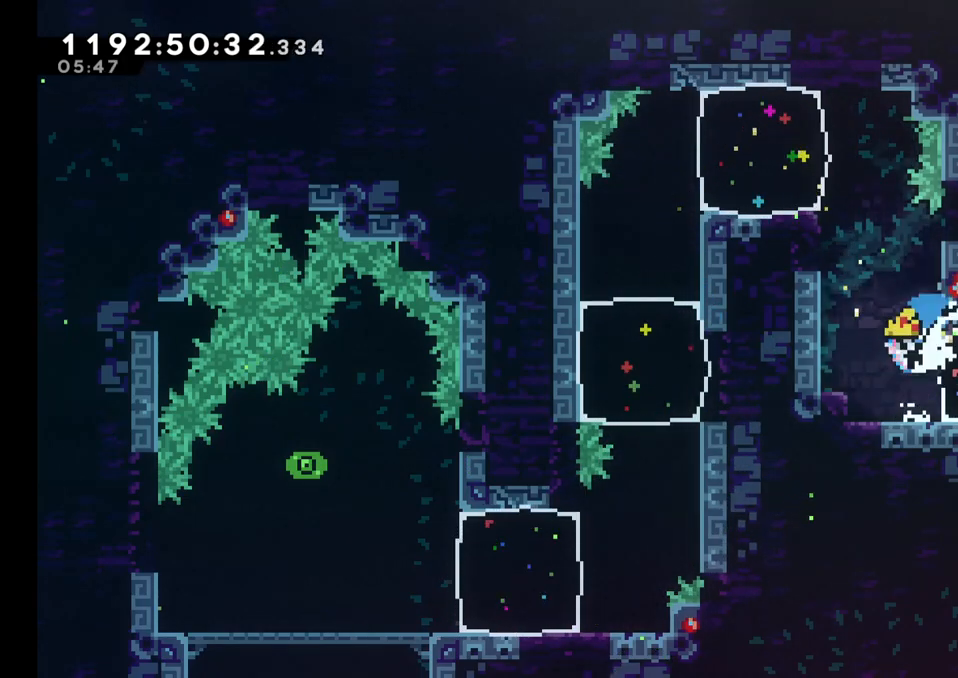
{"dt_ms": 1000, "buttons": [], "left_stick": "center", "right_stick": "center"}
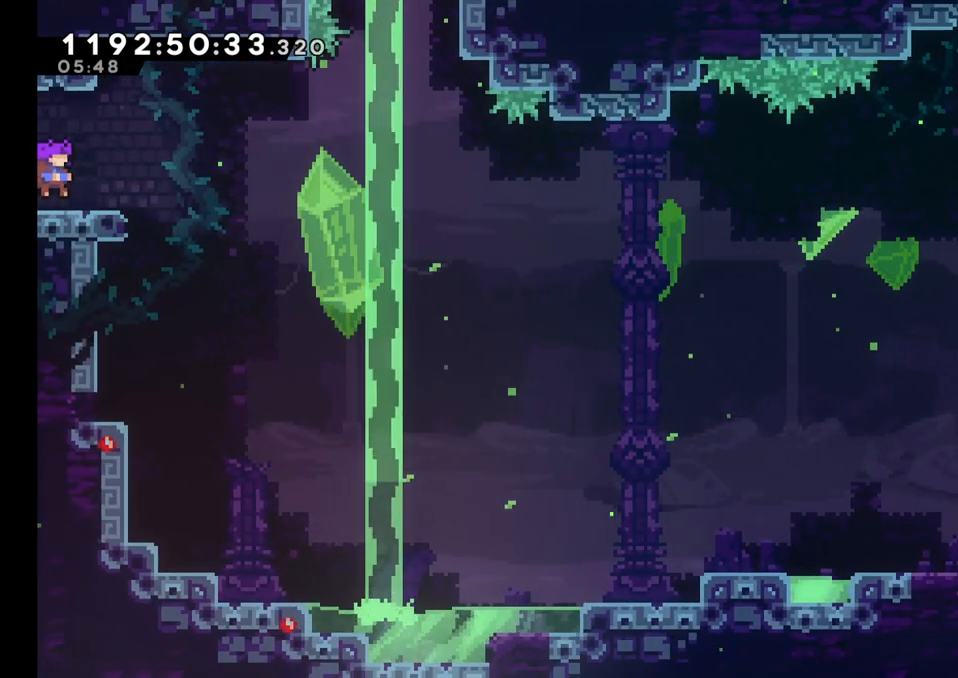
{"dt_ms": 500, "buttons": [], "left_stick": "center", "right_stick": "center", "events": [[167, "left_stick", "right"], [233, "left_stick", "center"]]}
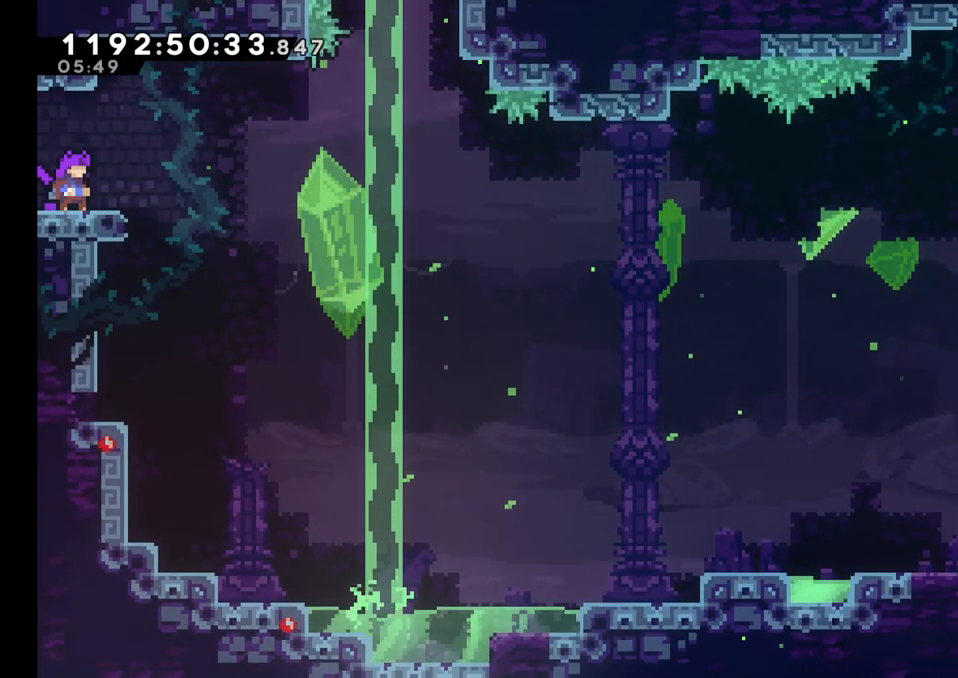
{"dt_ms": 500, "buttons": ["B"], "left_stick": "right", "right_stick": "center", "events": [[150, "DPAD_UP", "down"], [217, "left_stick", "right"], [233, "DPAD_UP", "up"], [417, "B", "down"]]}
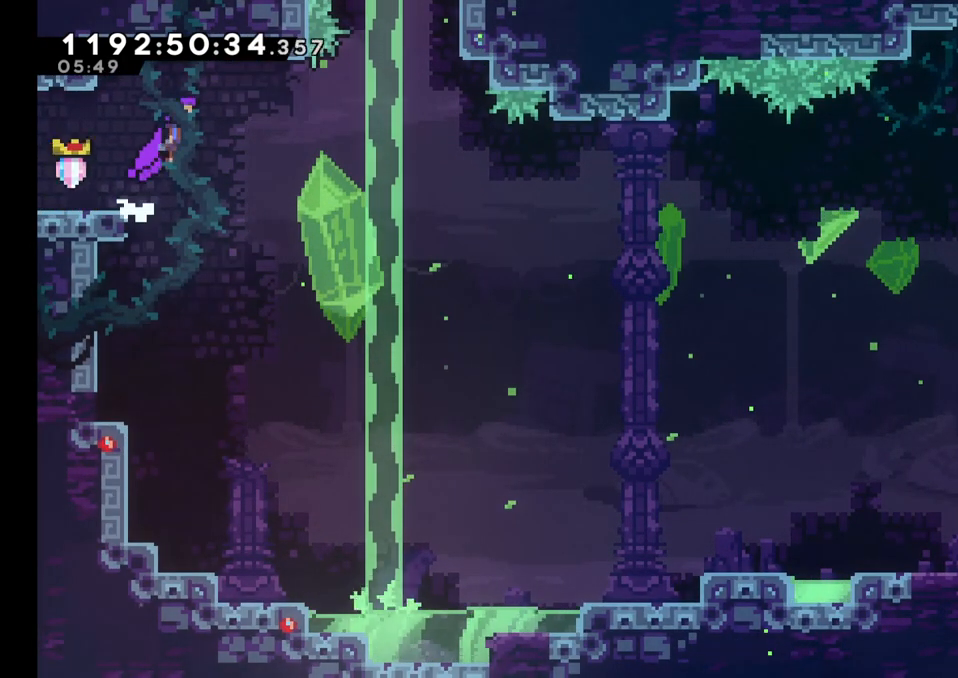
{"dt_ms": 500, "buttons": ["Y"], "left_stick": "up-right", "right_stick": "center"}
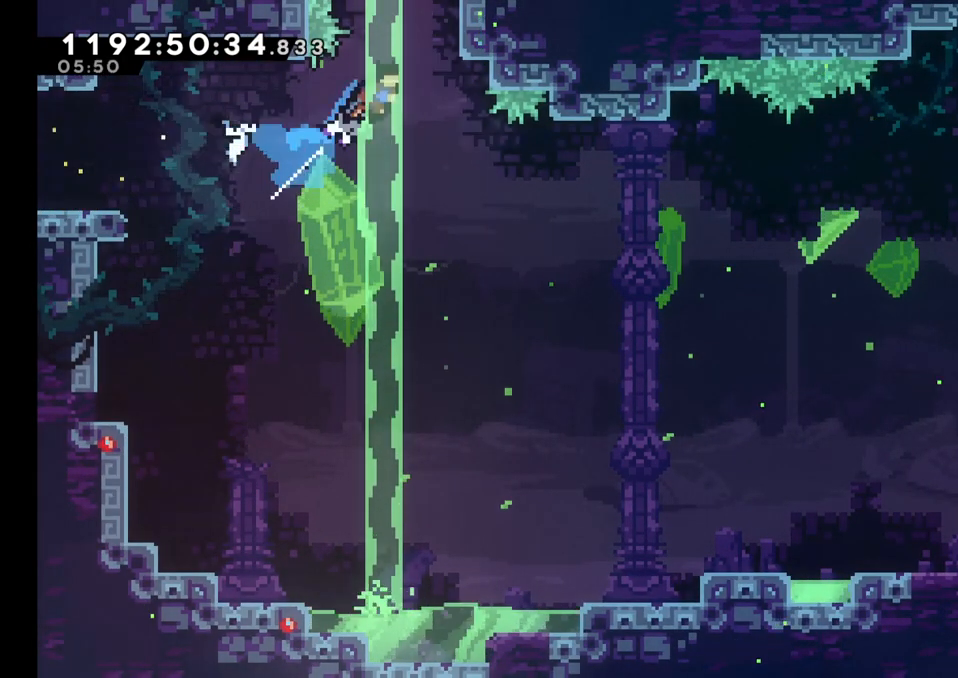
{"dt_ms": 500, "buttons": ["B", "L2"], "left_stick": "center", "right_stick": "center", "events": [[117, "L2", "down"], [133, "Y", "up"], [217, "DPAD_RIGHT", "down"], [250, "B", "down"], [267, "DPAD_RIGHT", "up"], [283, "left_stick", "center"]]}
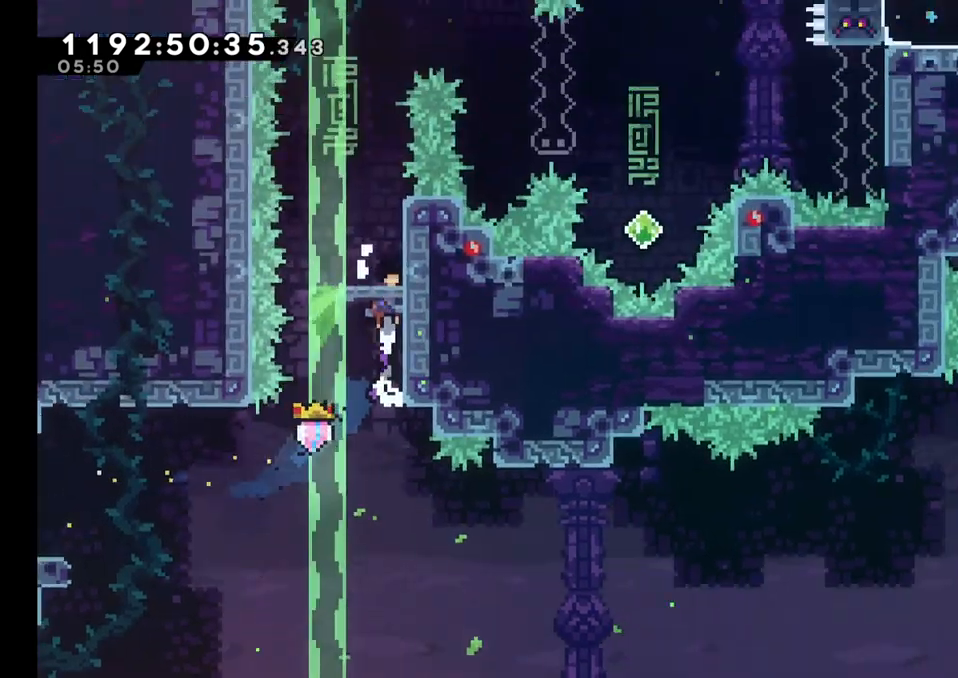
{"dt_ms": 500, "buttons": ["L2"], "left_stick": "center", "right_stick": "center", "events": [[250, "B", "up"]]}
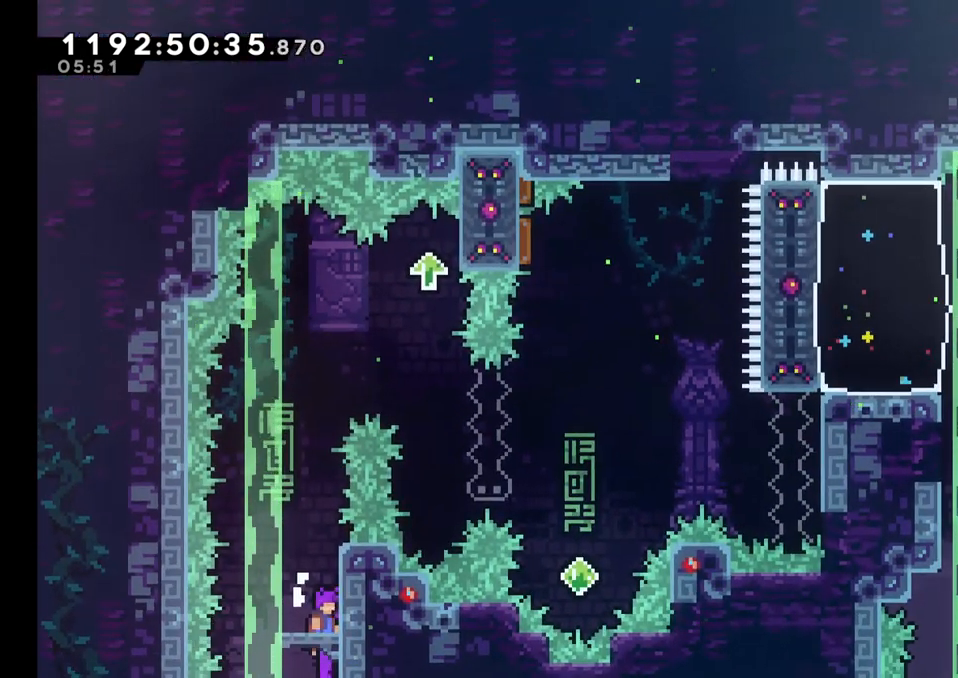
{"dt_ms": 500, "buttons": [], "left_stick": "center", "right_stick": "center", "events": [[83, "L2", "up"]]}
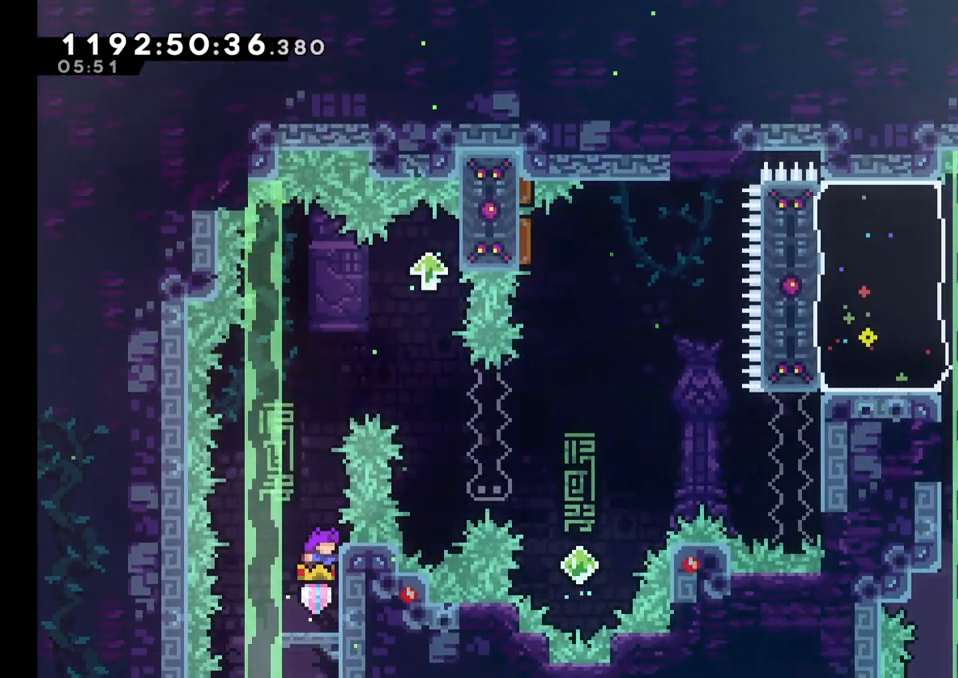
{"dt_ms": 500, "buttons": ["L2"], "left_stick": "up", "right_stick": "center", "events": [[167, "L2", "down"], [383, "left_stick", "up"]]}
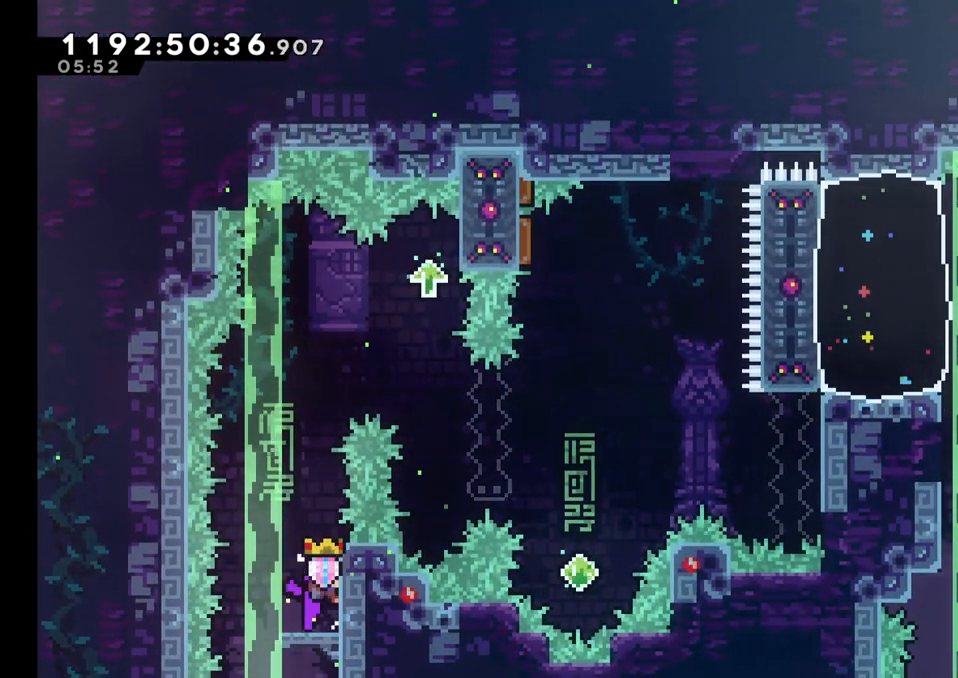
{"dt_ms": 500, "buttons": ["L2"], "left_stick": "center", "right_stick": "center", "events": [[200, "left_stick", "center"]]}